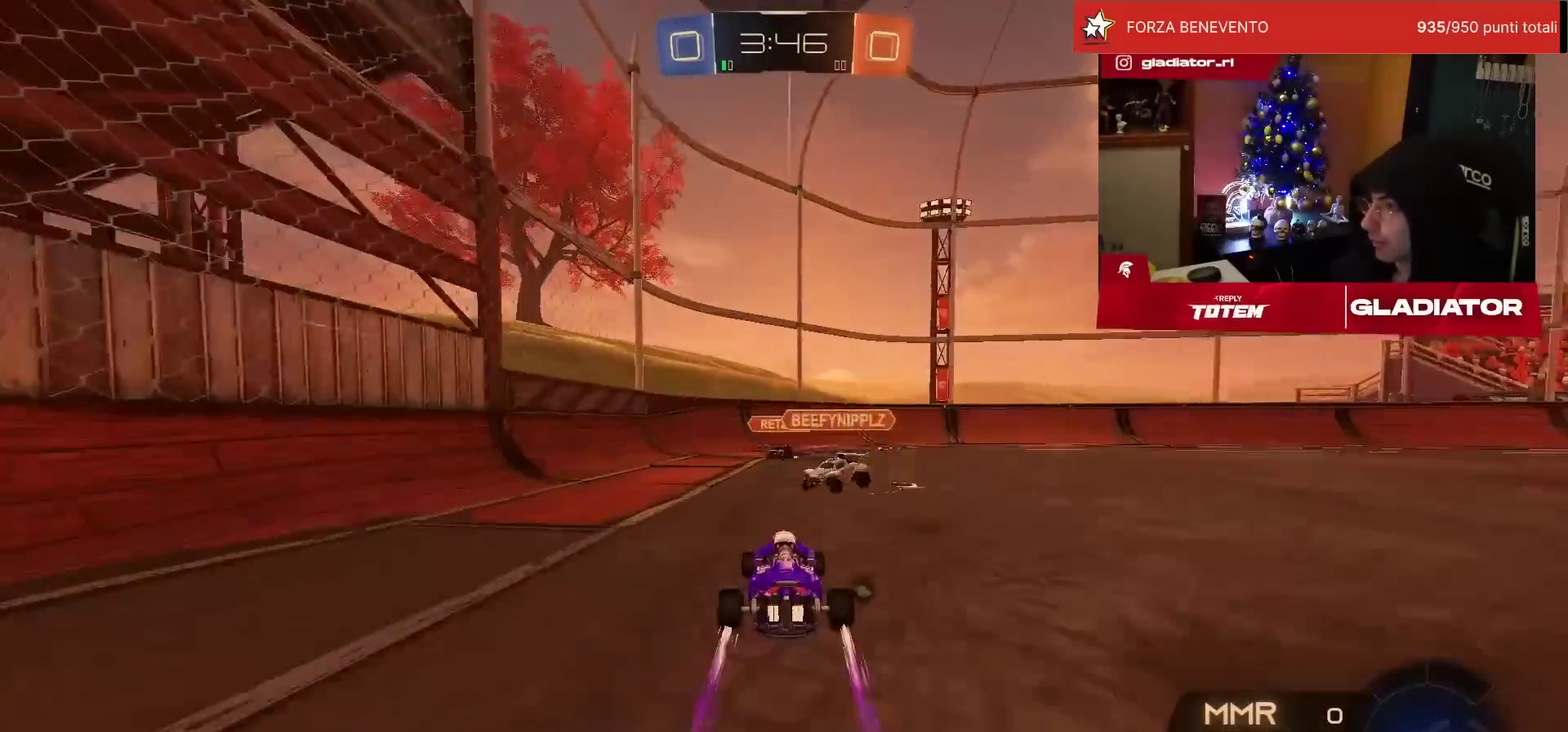
Gameplay with a controller (PlayStation layout); each line is a JSON object with the inputs held at the frame after it. "events" lists button and stick changes between this image and that frame as [ms after this image, input, new state], when the widget could be followed in between. Not read: R3.
{"buttons": ["SQUARE", "R2"], "left_stick": "right", "events": [[133, "R1", "down"], [150, "left_stick", "center"], [317, "TRIANGLE", "down"], [367, "left_stick", "right"], [400, "TRIANGLE", "up"], [417, "R1", "up"], [500, "SQUARE", "down"]]}
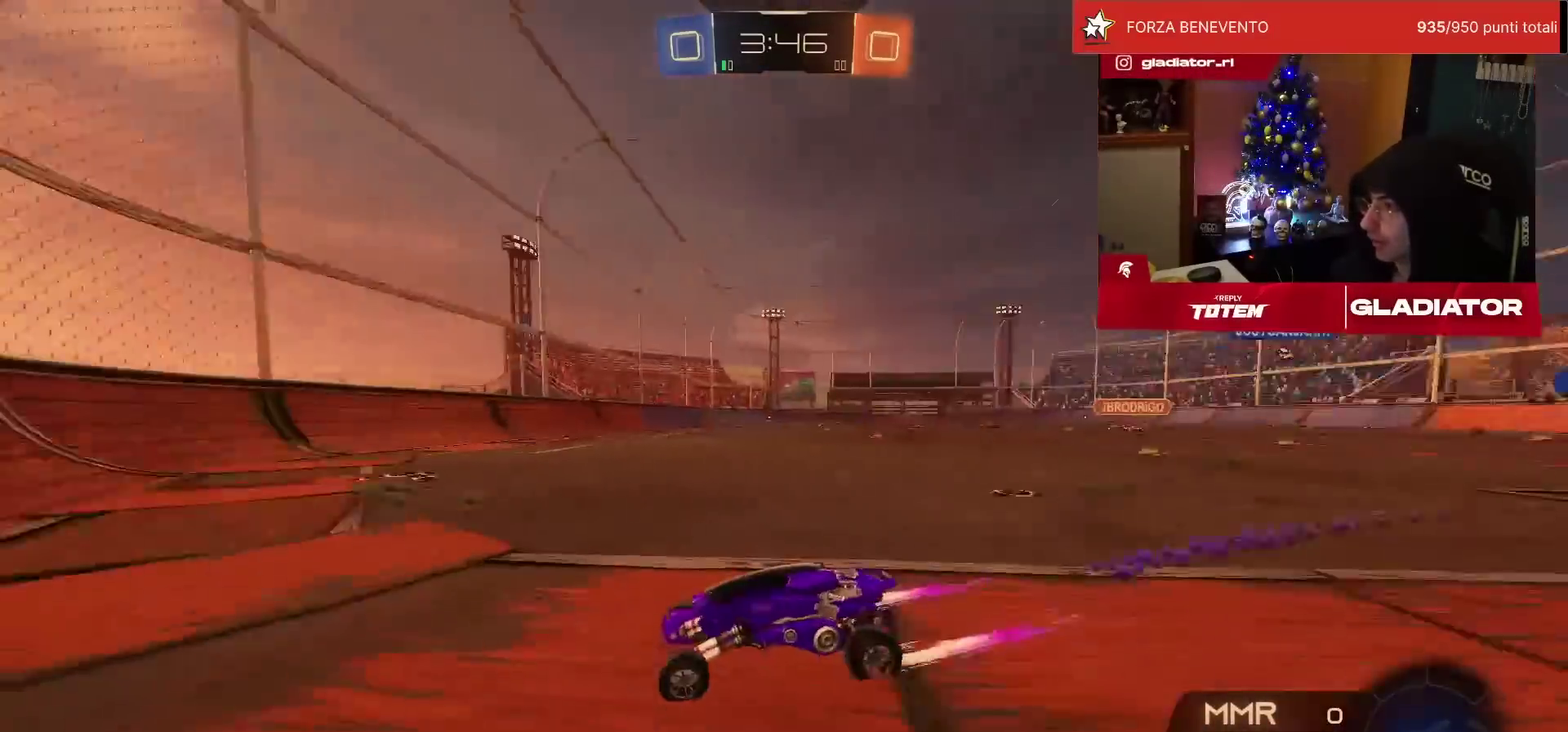
{"buttons": ["R2"], "left_stick": "right", "events": [[67, "SQUARE", "up"]]}
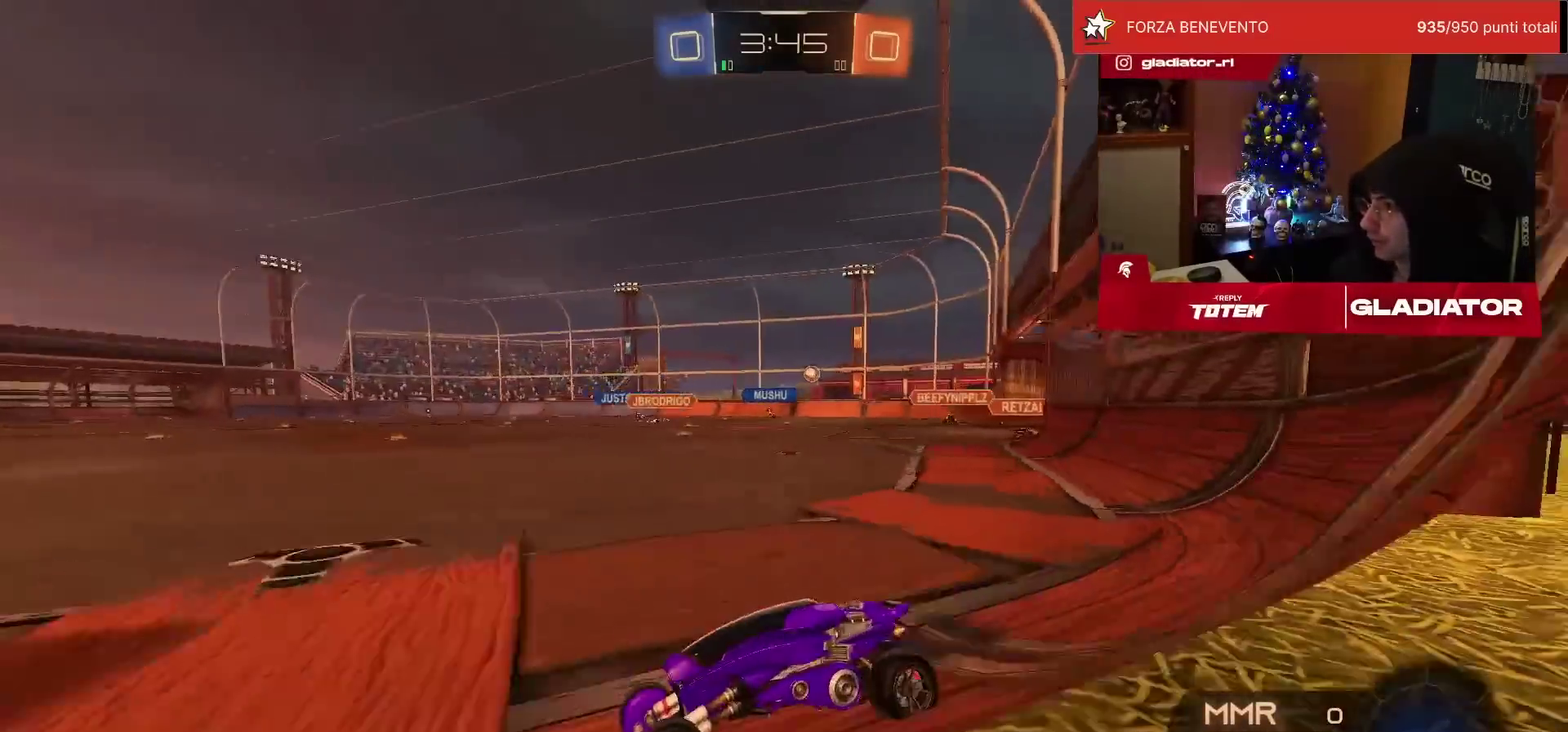
{"buttons": ["L1", "R1", "R2"], "left_stick": "up-left"}
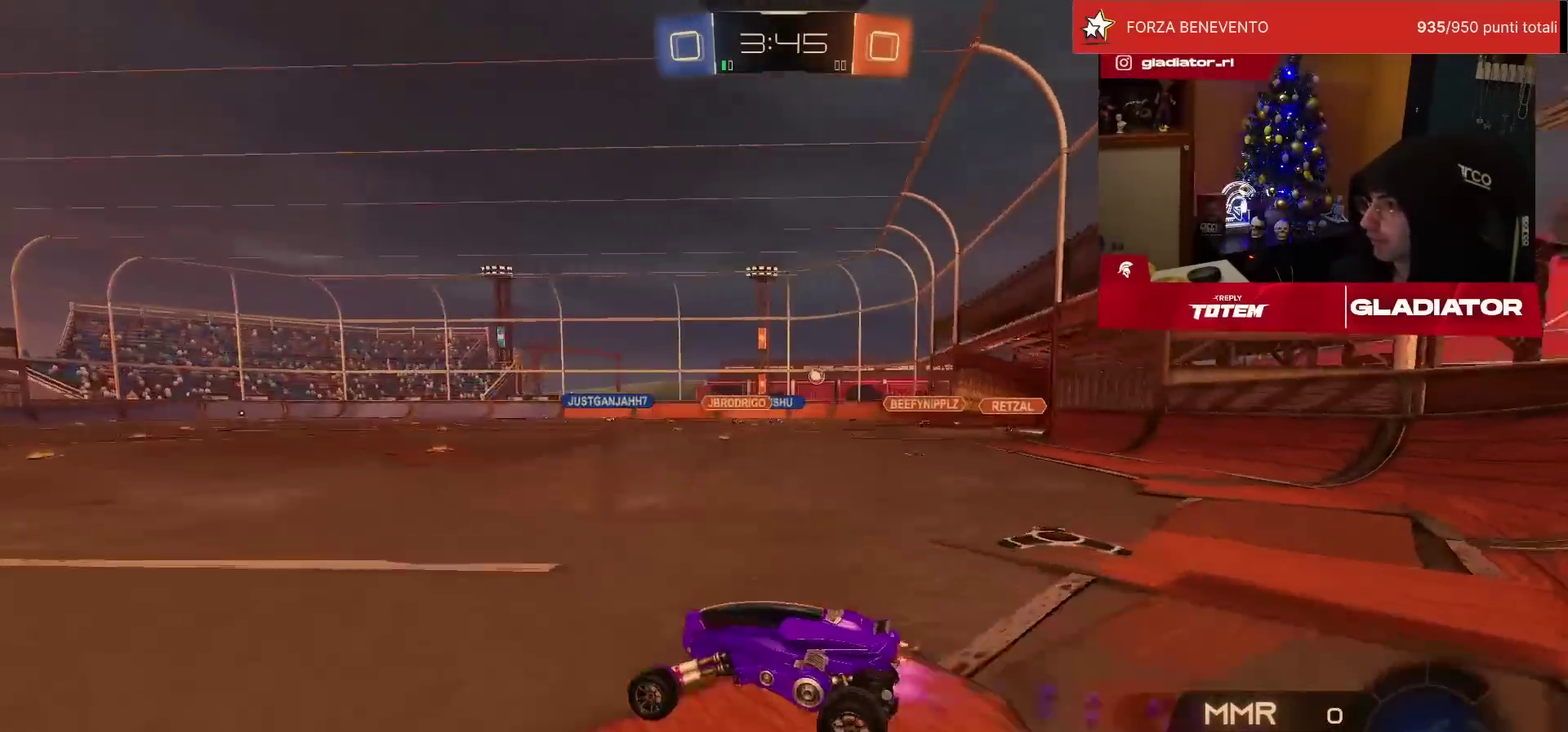
{"buttons": ["L1", "R2"], "left_stick": "left"}
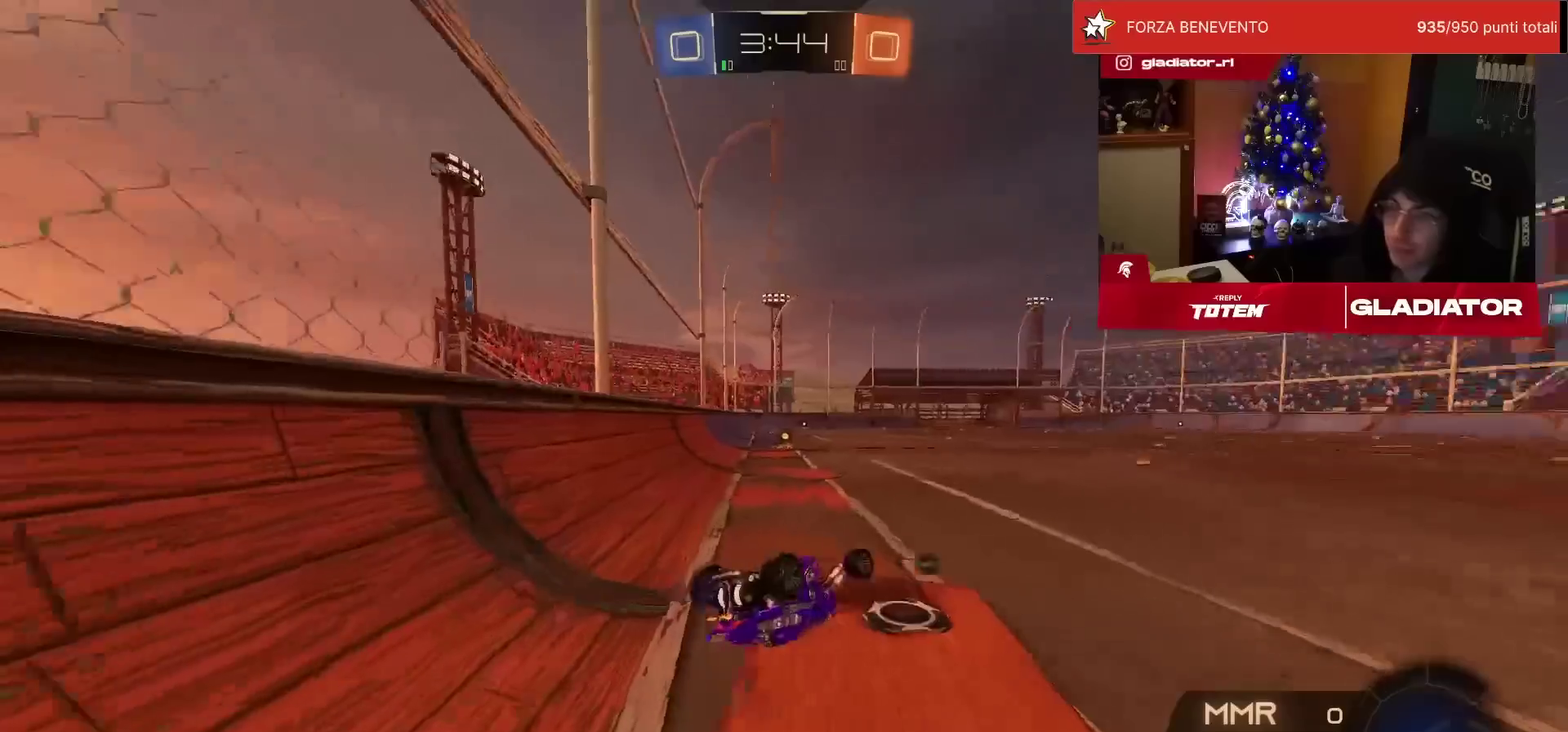
{"buttons": ["TRIANGLE", "R2"], "left_stick": "center", "events": [[167, "left_stick", "down-left"], [300, "L1", "up"], [400, "left_stick", "center"], [500, "TRIANGLE", "down"]]}
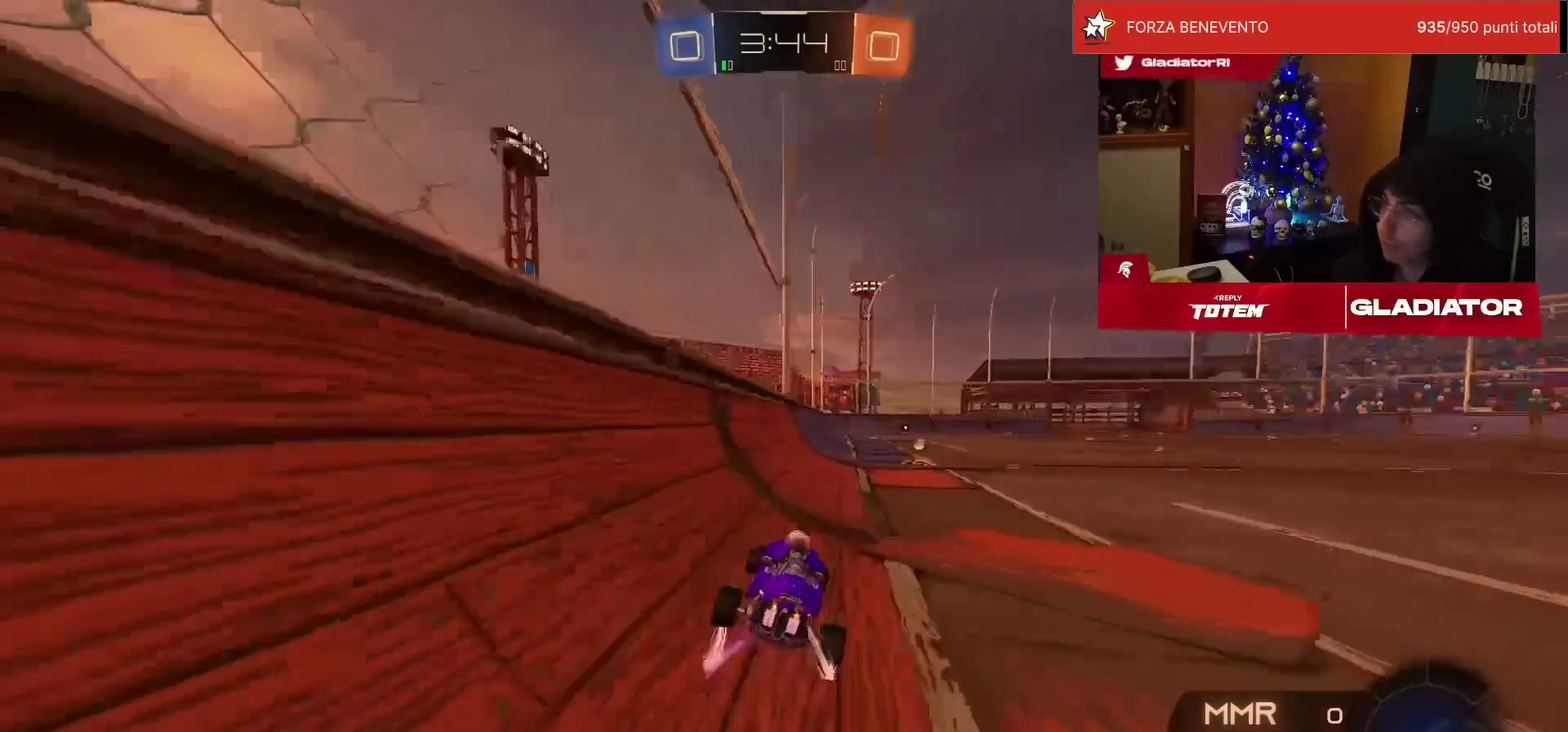
{"buttons": ["R2"], "left_stick": "center", "events": [[17, "R1", "down"], [83, "TRIANGLE", "up"], [83, "left_stick", "right"], [117, "R1", "up"], [200, "SQUARE", "down"], [283, "SQUARE", "up"], [483, "left_stick", "center"]]}
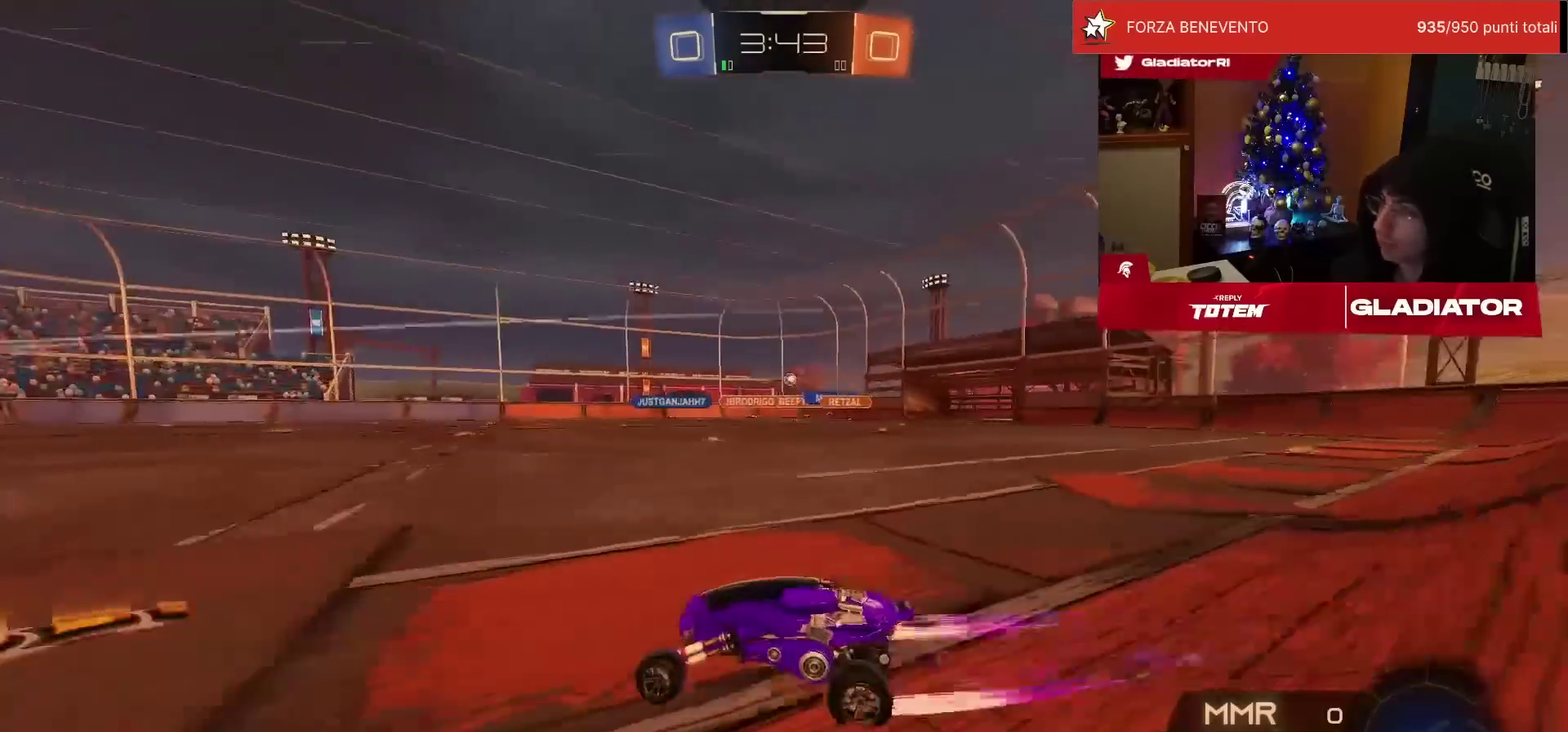
{"buttons": ["R2"], "left_stick": "center", "events": [[183, "left_stick", "right"], [317, "left_stick", "up-right"], [450, "left_stick", "center"]]}
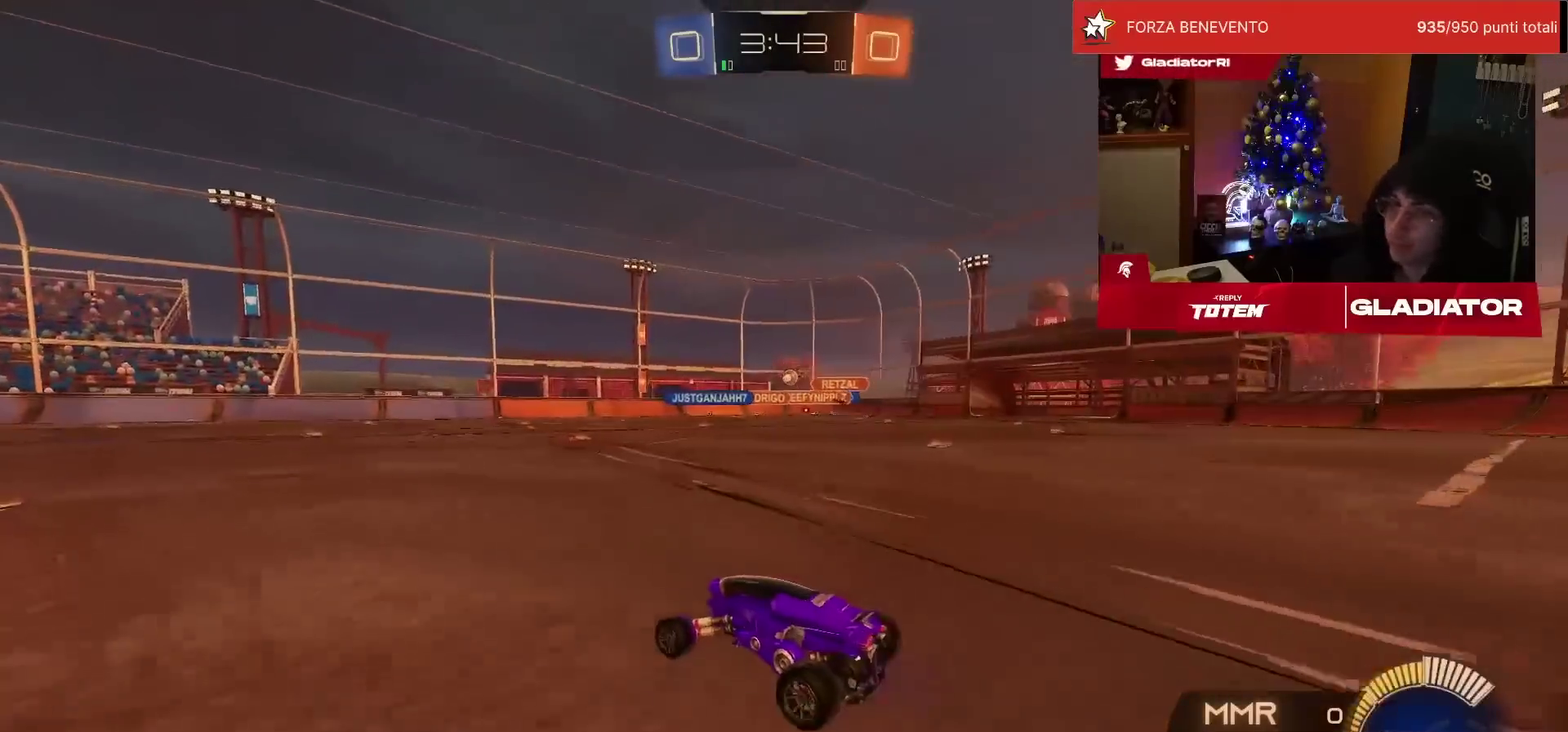
{"buttons": ["R1", "R2"], "left_stick": "center", "events": [[33, "SQUARE", "down"], [83, "SQUARE", "up"], [183, "left_stick", "right"], [233, "R1", "down"], [233, "left_stick", "up-right"], [400, "left_stick", "center"]]}
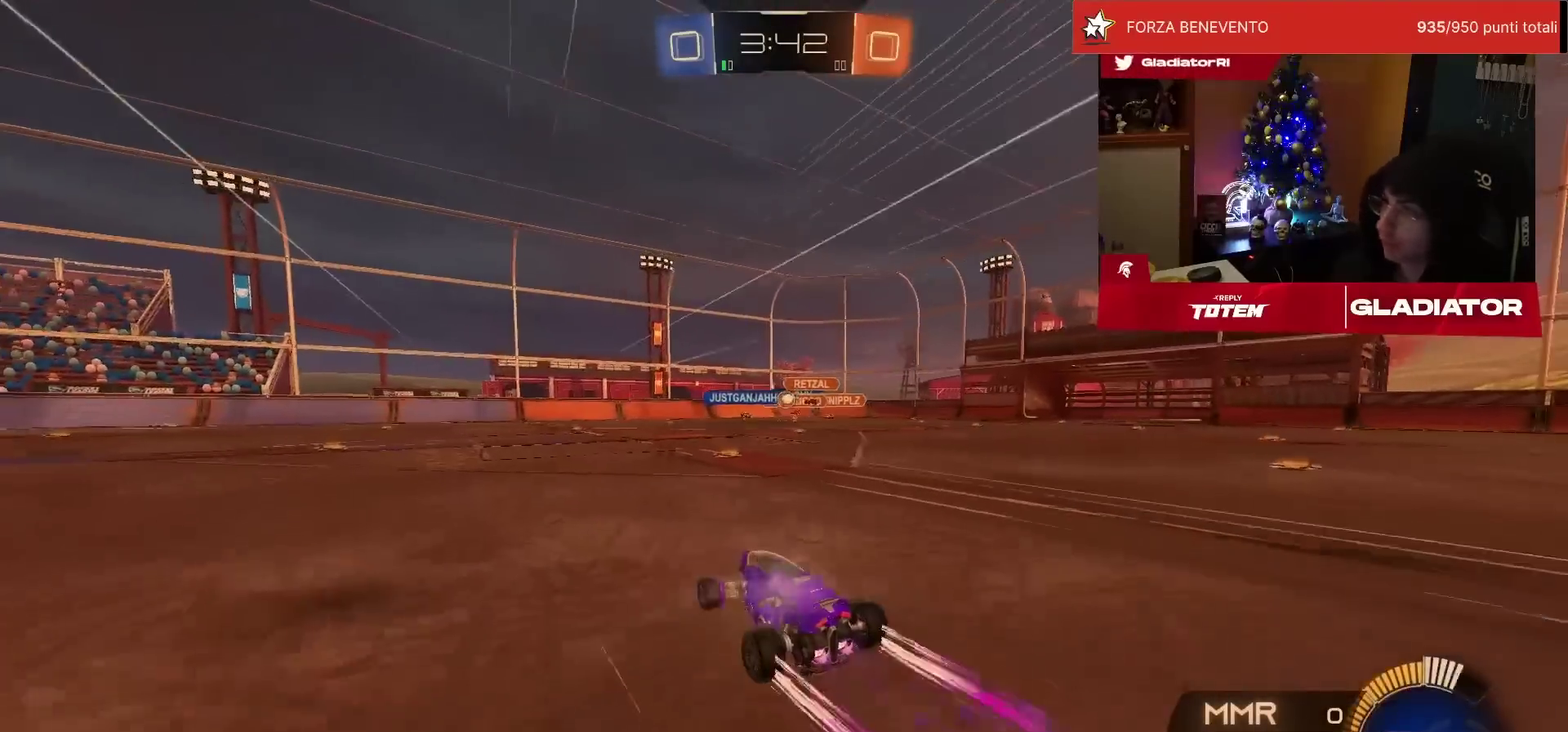
{"buttons": ["R2"], "left_stick": "center", "events": [[167, "R1", "up"], [200, "left_stick", "left"], [267, "left_stick", "center"], [383, "left_stick", "right"], [433, "left_stick", "center"]]}
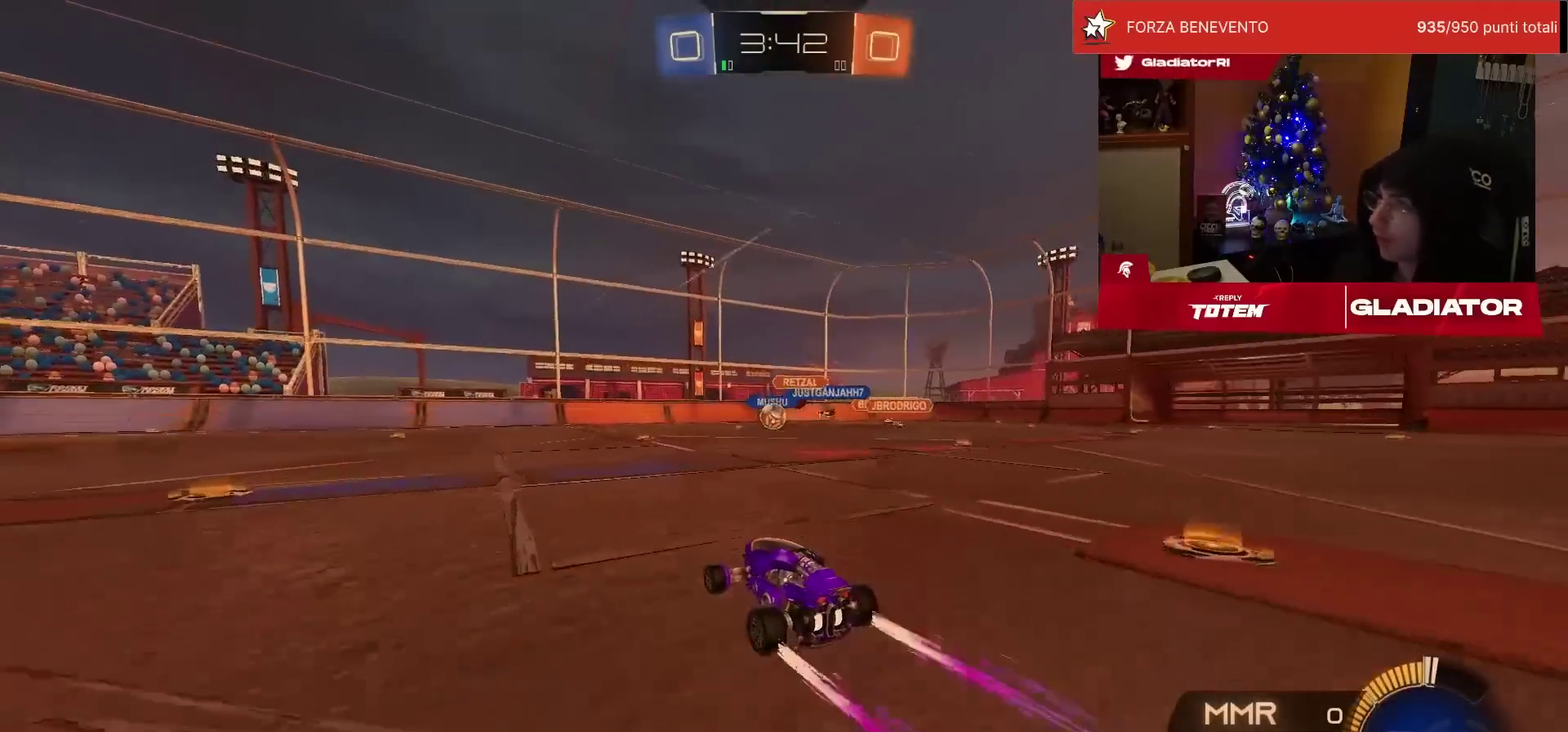
{"buttons": ["R1", "R2"], "left_stick": "left", "events": [[50, "left_stick", "left"], [133, "R1", "down"], [267, "SQUARE", "down"], [333, "SQUARE", "up"]]}
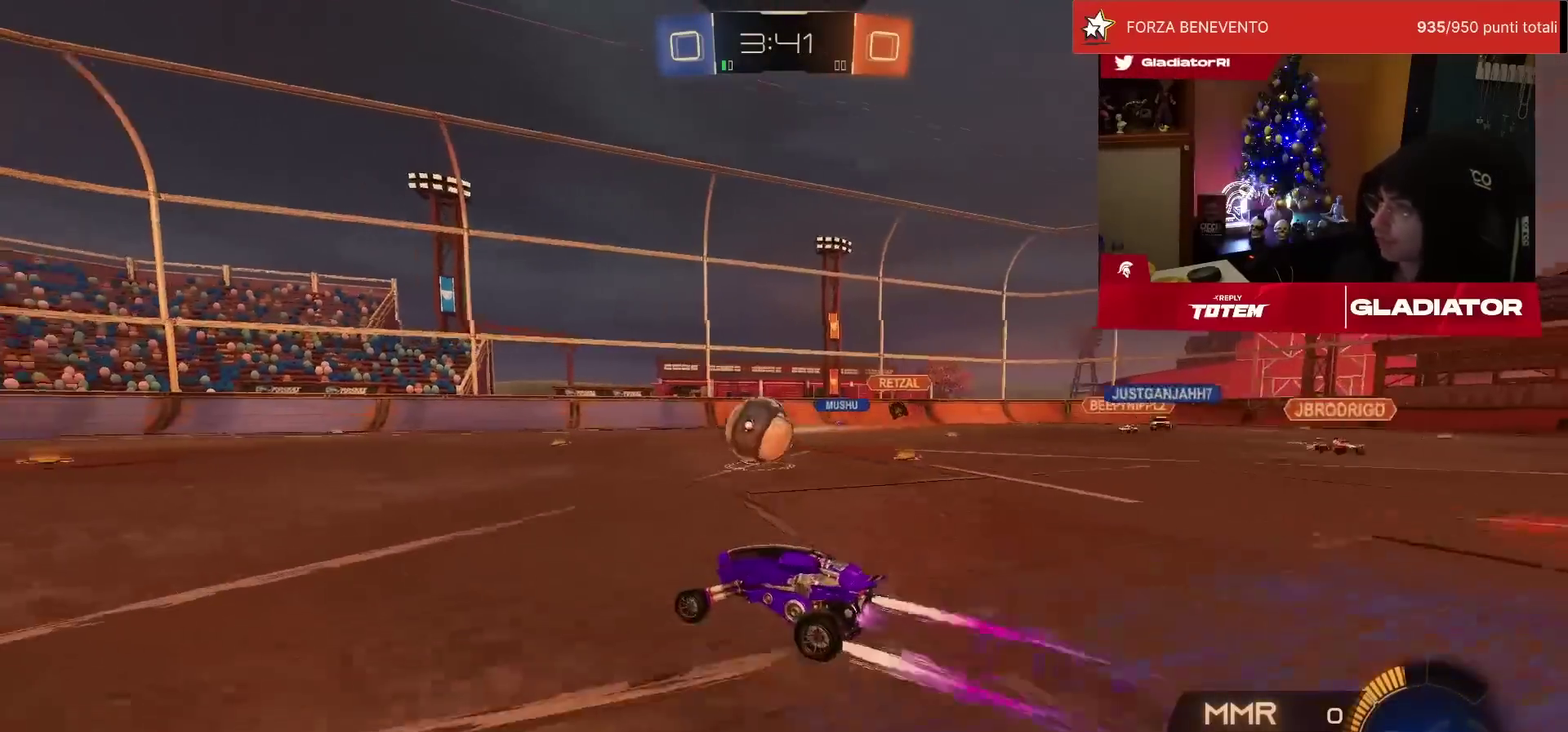
{"buttons": ["SQUARE", "R1", "R2"], "left_stick": "down"}
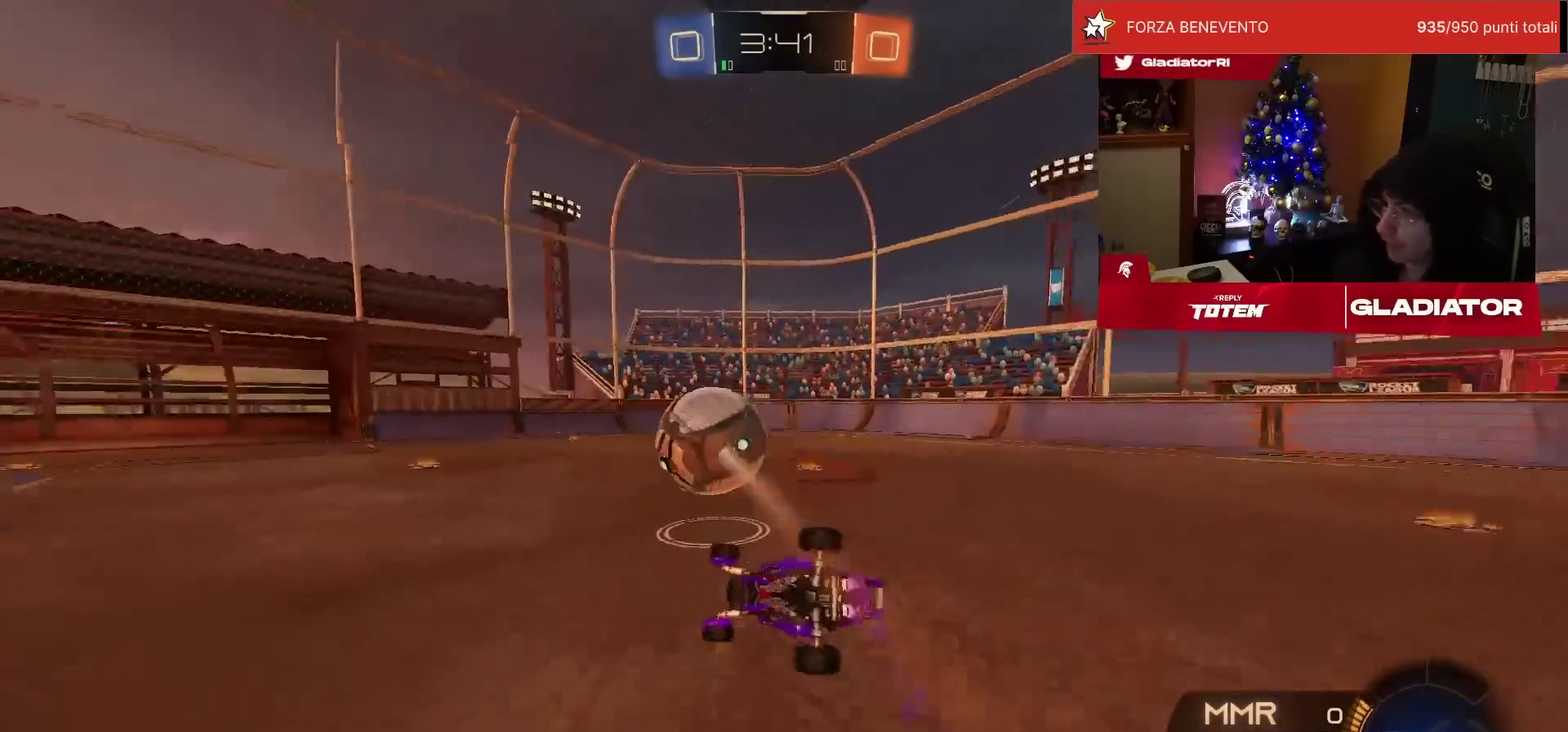
{"buttons": ["L1", "R2"], "left_stick": "right", "events": [[150, "SQUARE", "up"], [150, "left_stick", "right"], [183, "L1", "down"], [200, "left_stick", "down-right"], [417, "R1", "up"], [417, "left_stick", "right"]]}
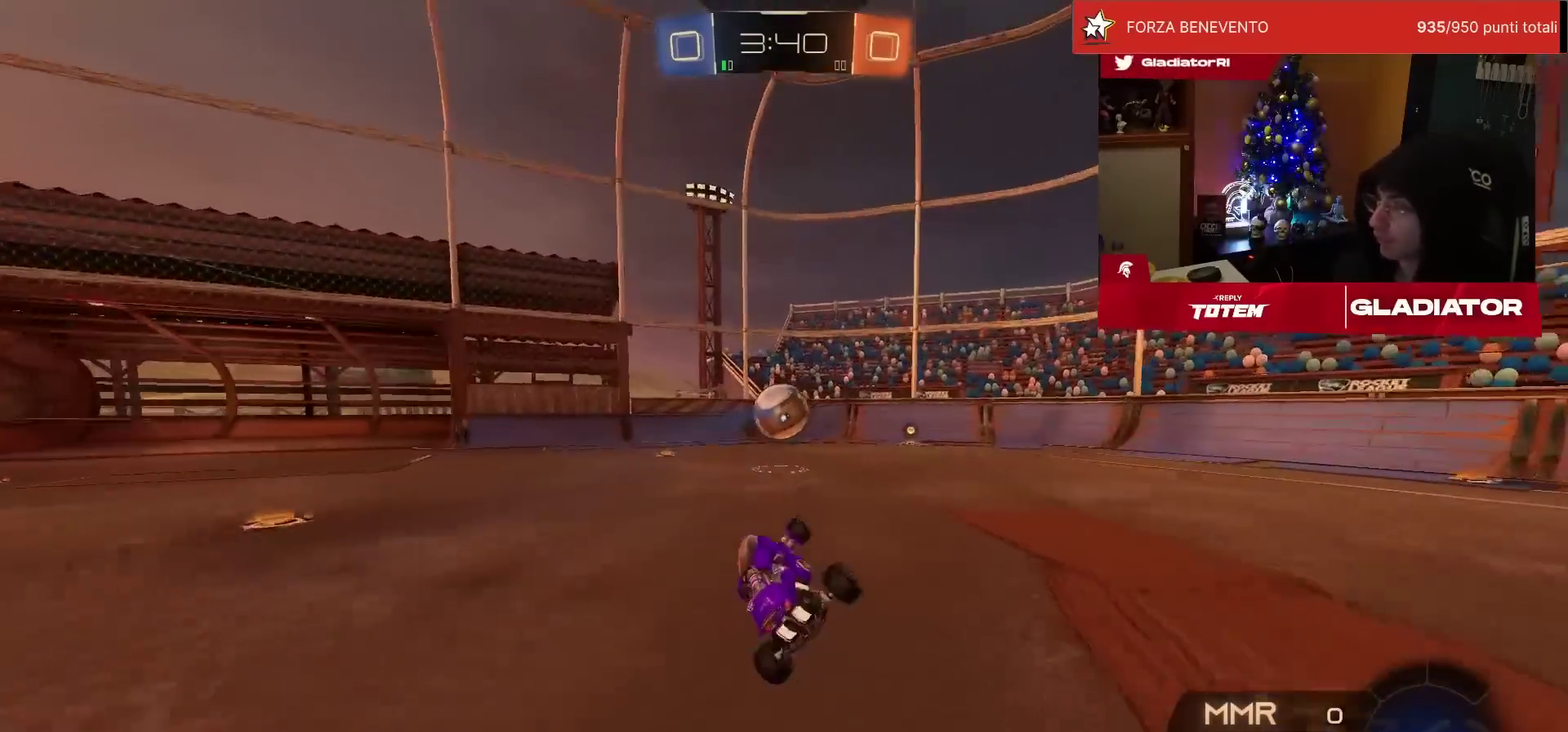
{"buttons": ["R2"], "left_stick": "center", "events": [[17, "left_stick", "up-right"], [67, "L1", "up"], [133, "left_stick", "right"], [150, "SQUARE", "down"], [217, "SQUARE", "up"], [467, "left_stick", "center"]]}
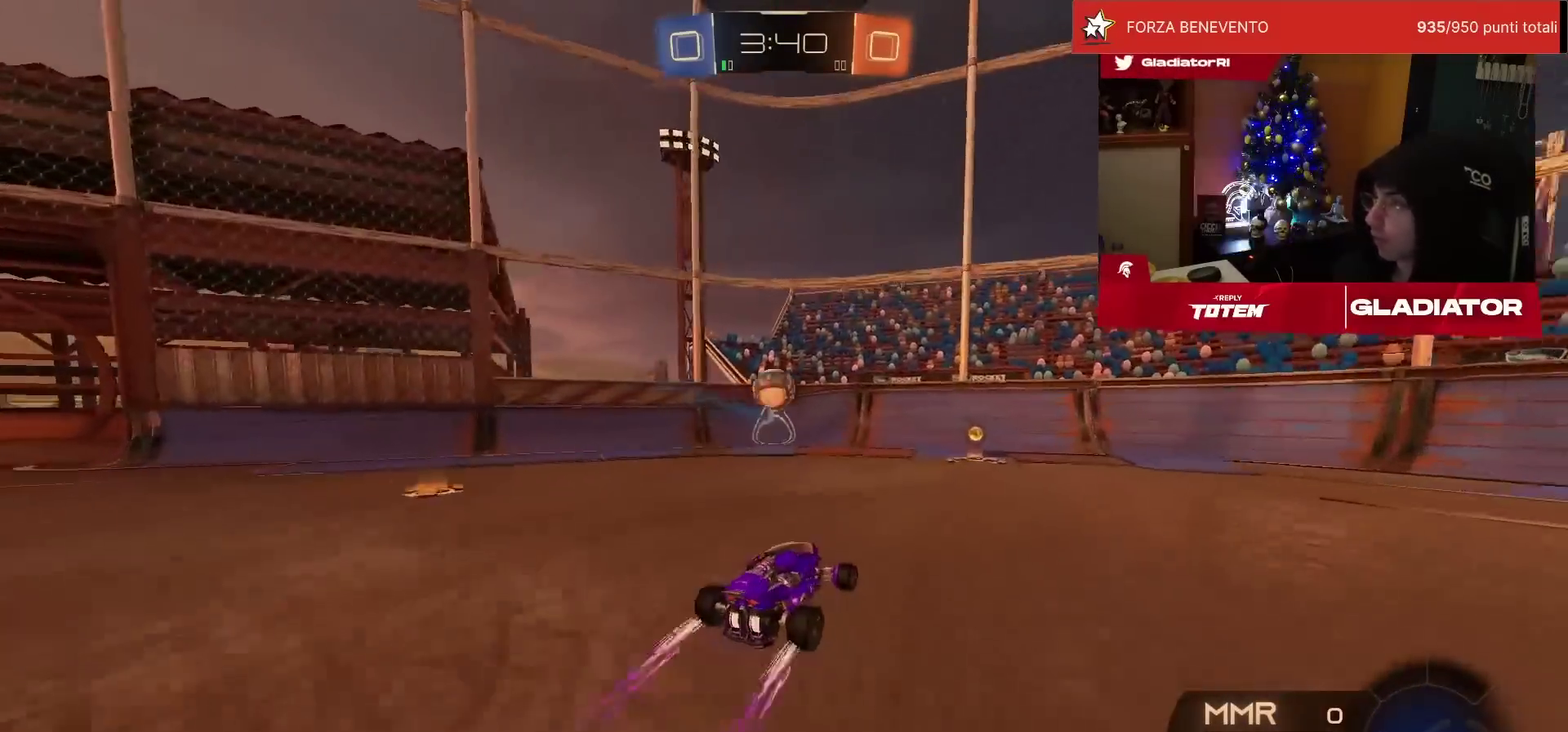
{"buttons": ["R2"], "left_stick": "center", "events": [[17, "R1", "down"], [233, "left_stick", "left"], [367, "left_stick", "center"], [383, "R1", "up"]]}
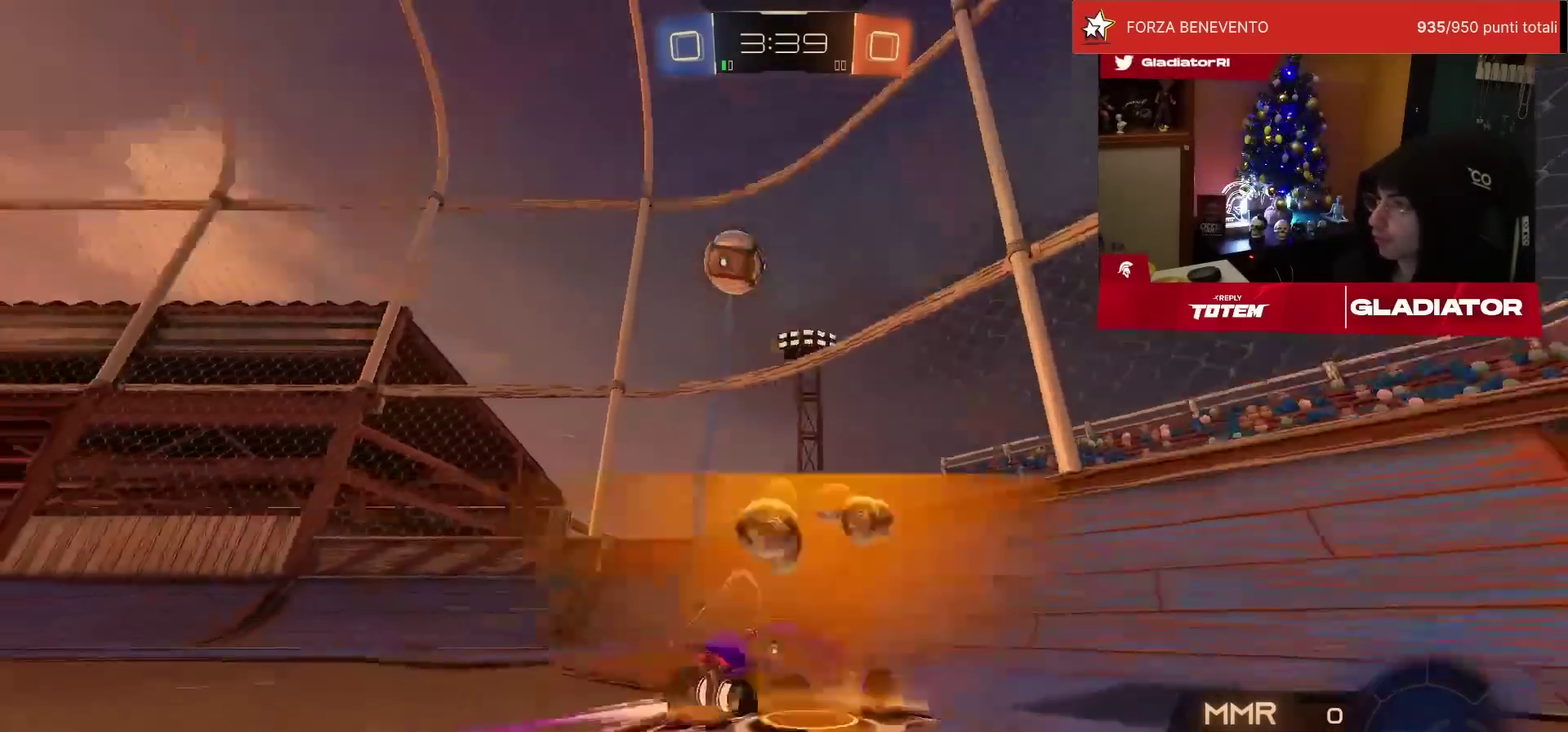
{"buttons": ["L2", "R2"], "left_stick": "center", "events": [[200, "L2", "down"], [200, "R2", "up"], [383, "R2", "down"], [400, "L2", "up"], [500, "L2", "down"]]}
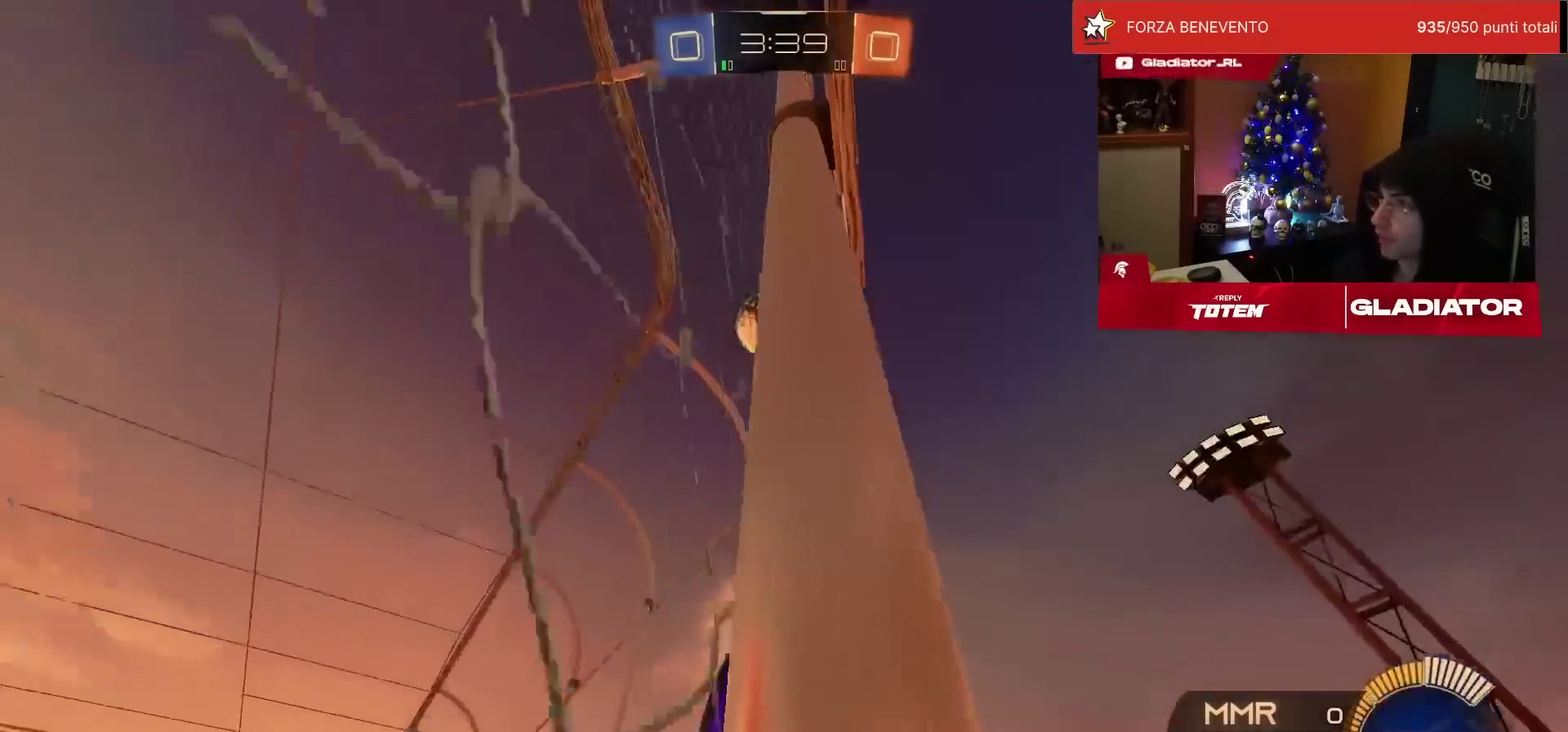
{"buttons": ["L2", "R2"], "left_stick": "up", "events": [[50, "CROSS", "down"], [67, "left_stick", "down-right"], [183, "CROSS", "up"], [233, "left_stick", "center"], [267, "R1", "down"], [317, "left_stick", "up"], [417, "R1", "up"]]}
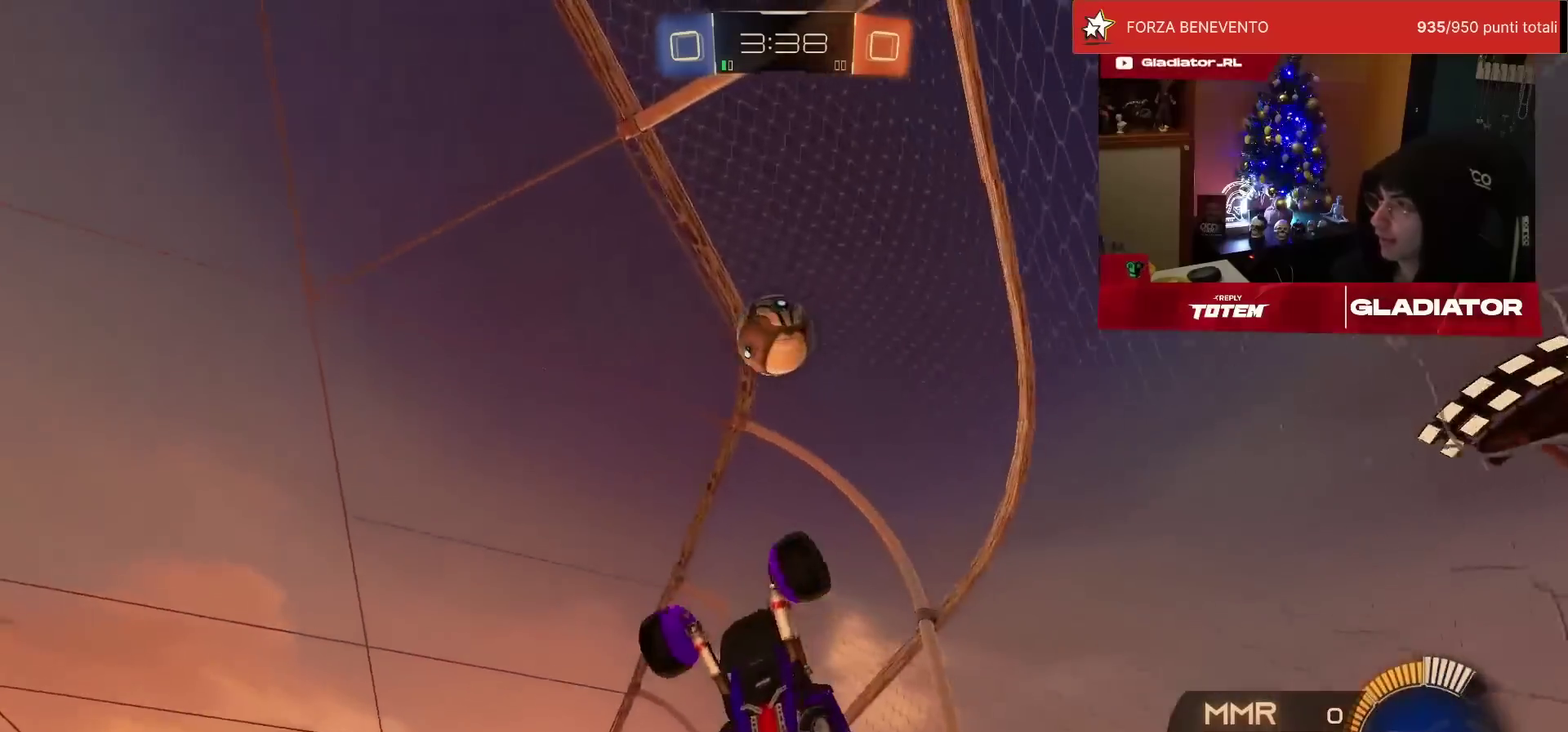
{"buttons": ["L2", "R1", "R2"], "left_stick": "left", "events": [[17, "left_stick", "up-right"], [150, "left_stick", "center"], [183, "R1", "down"], [250, "left_stick", "up-left"], [283, "R1", "up"], [450, "R1", "down"], [450, "left_stick", "left"]]}
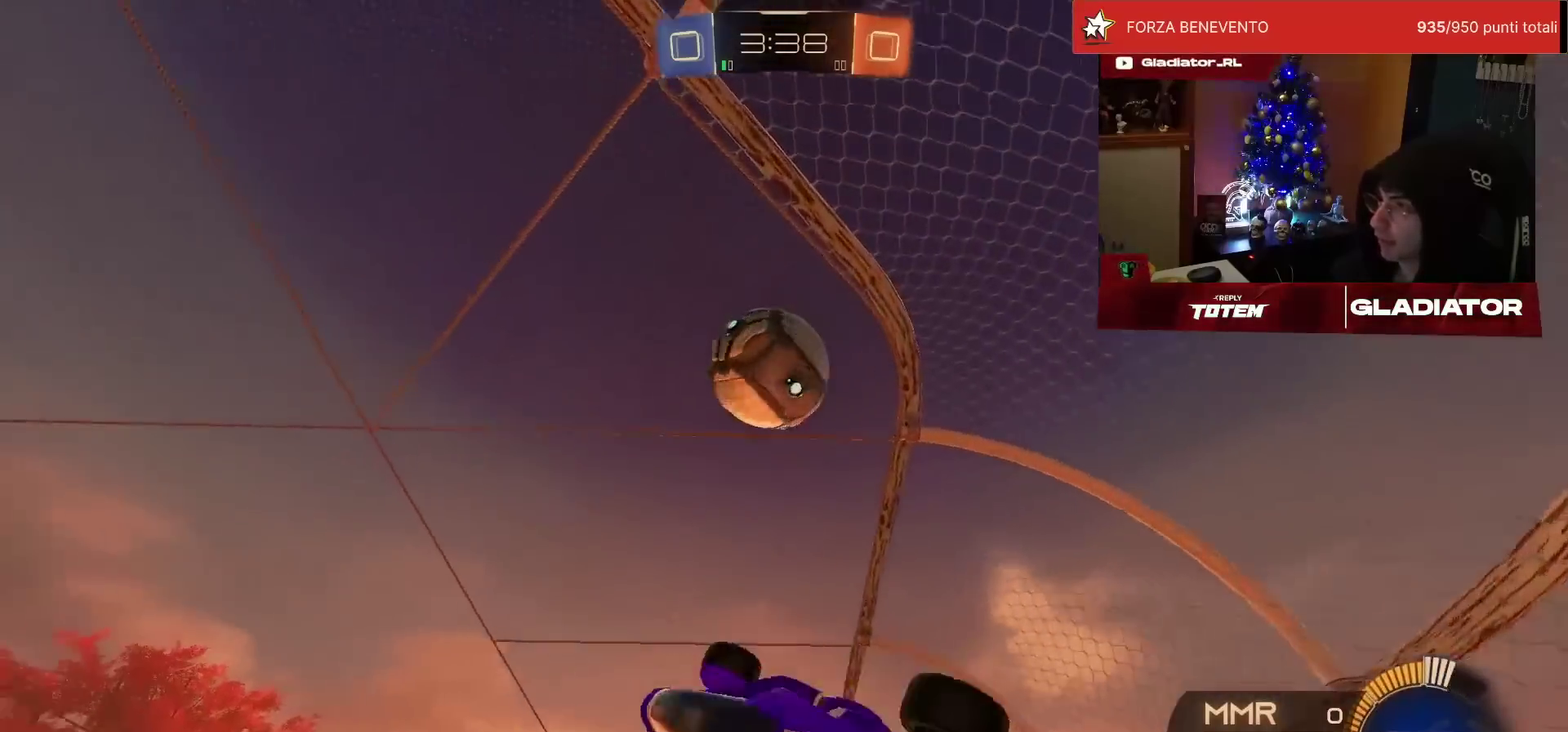
{"buttons": ["R2"], "left_stick": "center", "events": [[17, "left_stick", "down-left"], [33, "R1", "up"], [83, "L2", "up"], [83, "left_stick", "down"], [100, "R1", "down"], [200, "R1", "up"], [233, "left_stick", "center"], [300, "left_stick", "down-right"], [483, "left_stick", "center"]]}
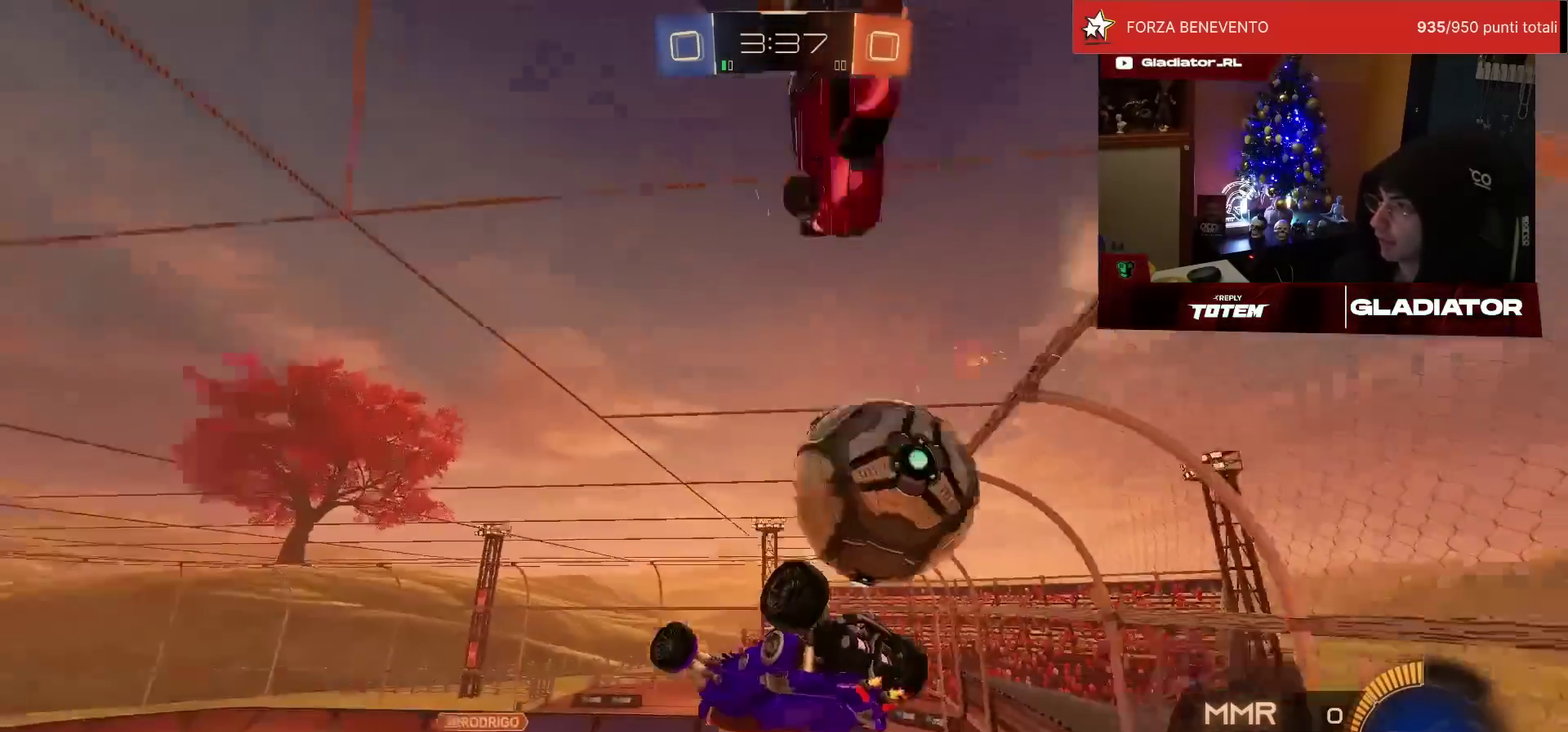
{"buttons": ["CROSS", "L2", "R2"], "left_stick": "down-right", "events": [[17, "R2", "up"], [67, "R2", "down"], [150, "left_stick", "up-left"], [183, "L2", "down"], [200, "left_stick", "left"], [267, "left_stick", "down-left"], [350, "CROSS", "down"], [350, "left_stick", "down"], [417, "R2", "up"], [417, "left_stick", "down-right"], [483, "R2", "down"]]}
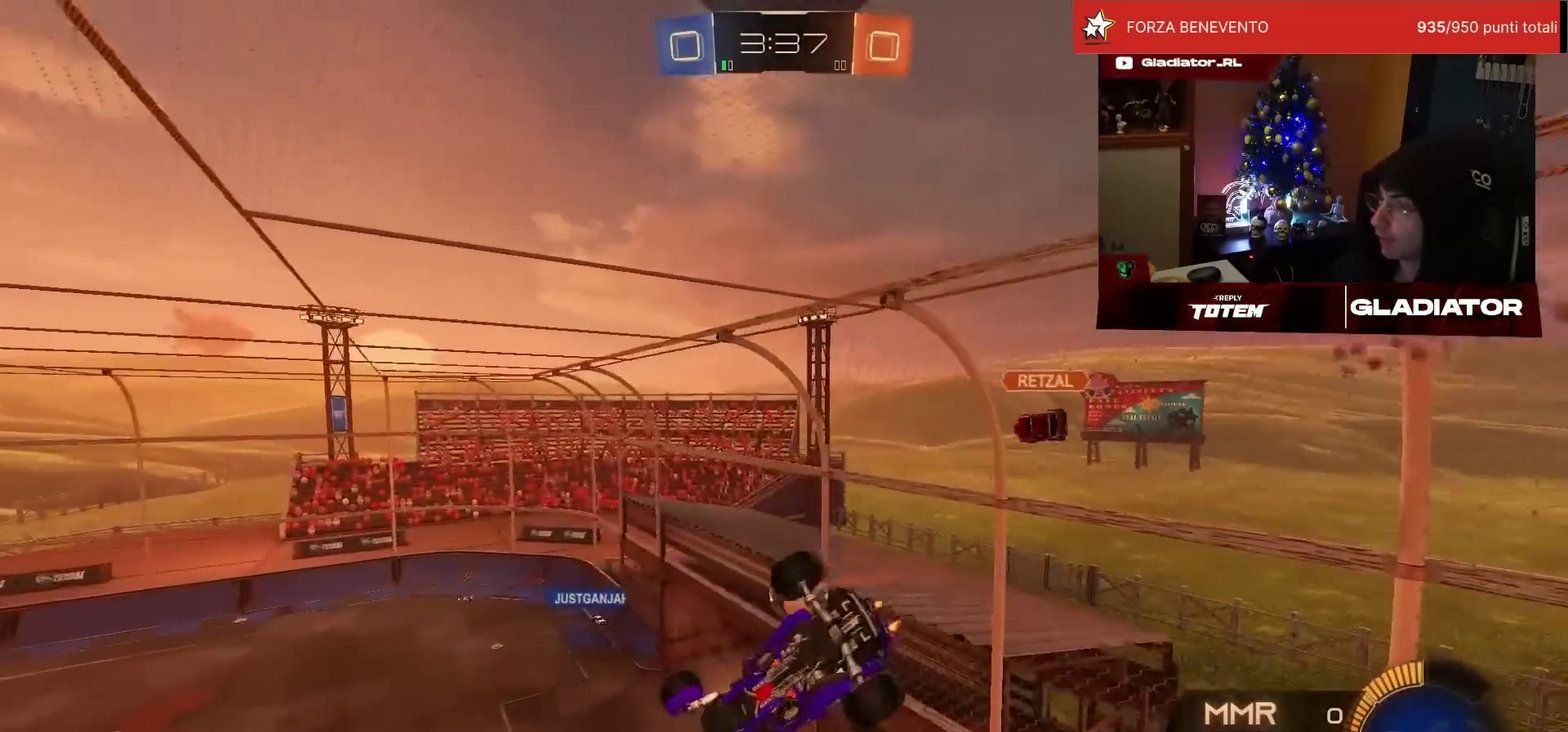
{"buttons": ["SQUARE", "L2", "R2"], "left_stick": "up-right", "events": [[17, "left_stick", "right"], [50, "CROSS", "up"], [50, "R2", "up"], [83, "left_stick", "up-right"], [117, "R2", "down"], [167, "left_stick", "up"], [333, "SQUARE", "down"], [400, "SQUARE", "up"], [433, "left_stick", "up-right"], [450, "SQUARE", "down"]]}
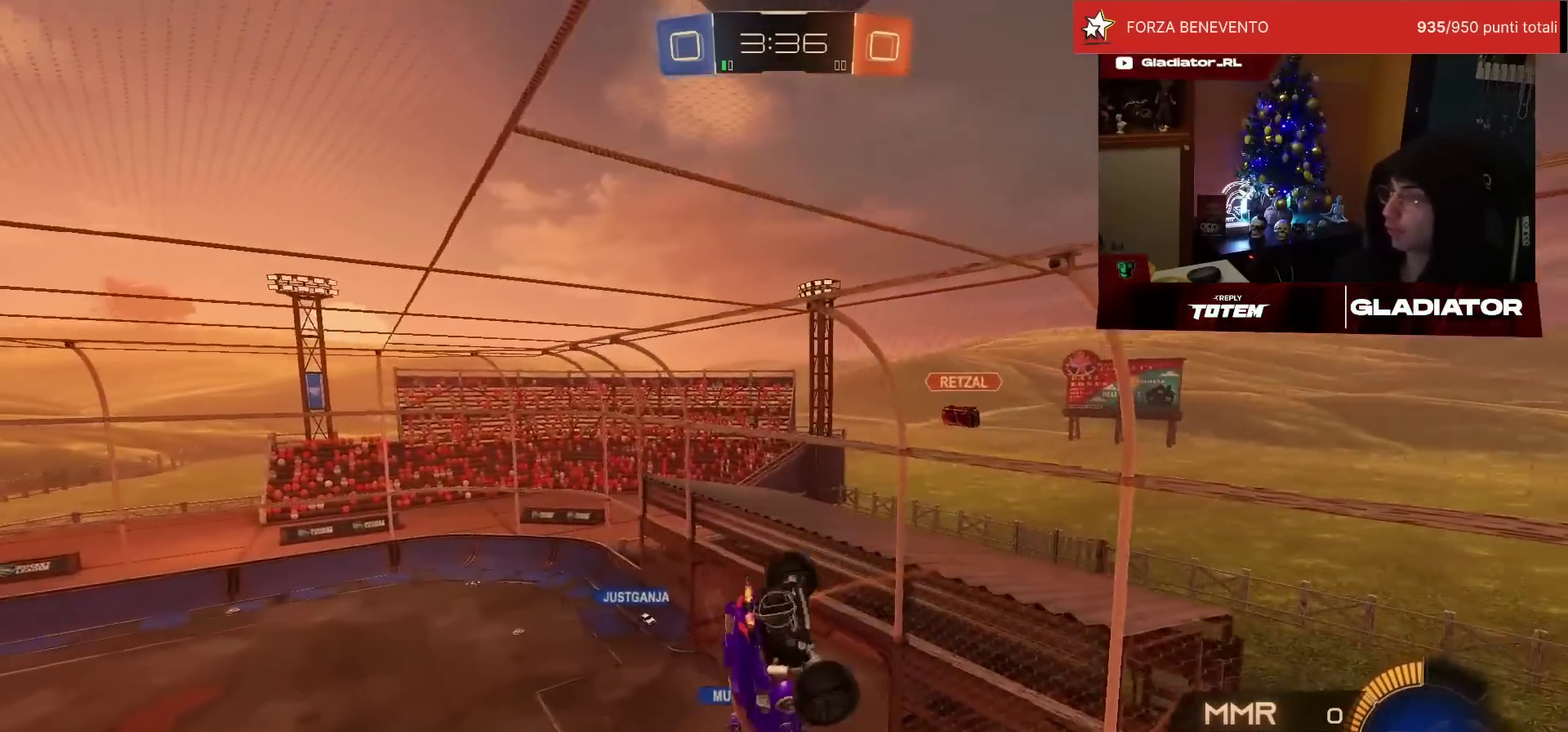
{"buttons": ["L2", "R2"], "left_stick": "center", "events": [[33, "SQUARE", "up"], [117, "left_stick", "up"], [183, "left_stick", "up-left"], [317, "left_stick", "left"], [367, "left_stick", "center"]]}
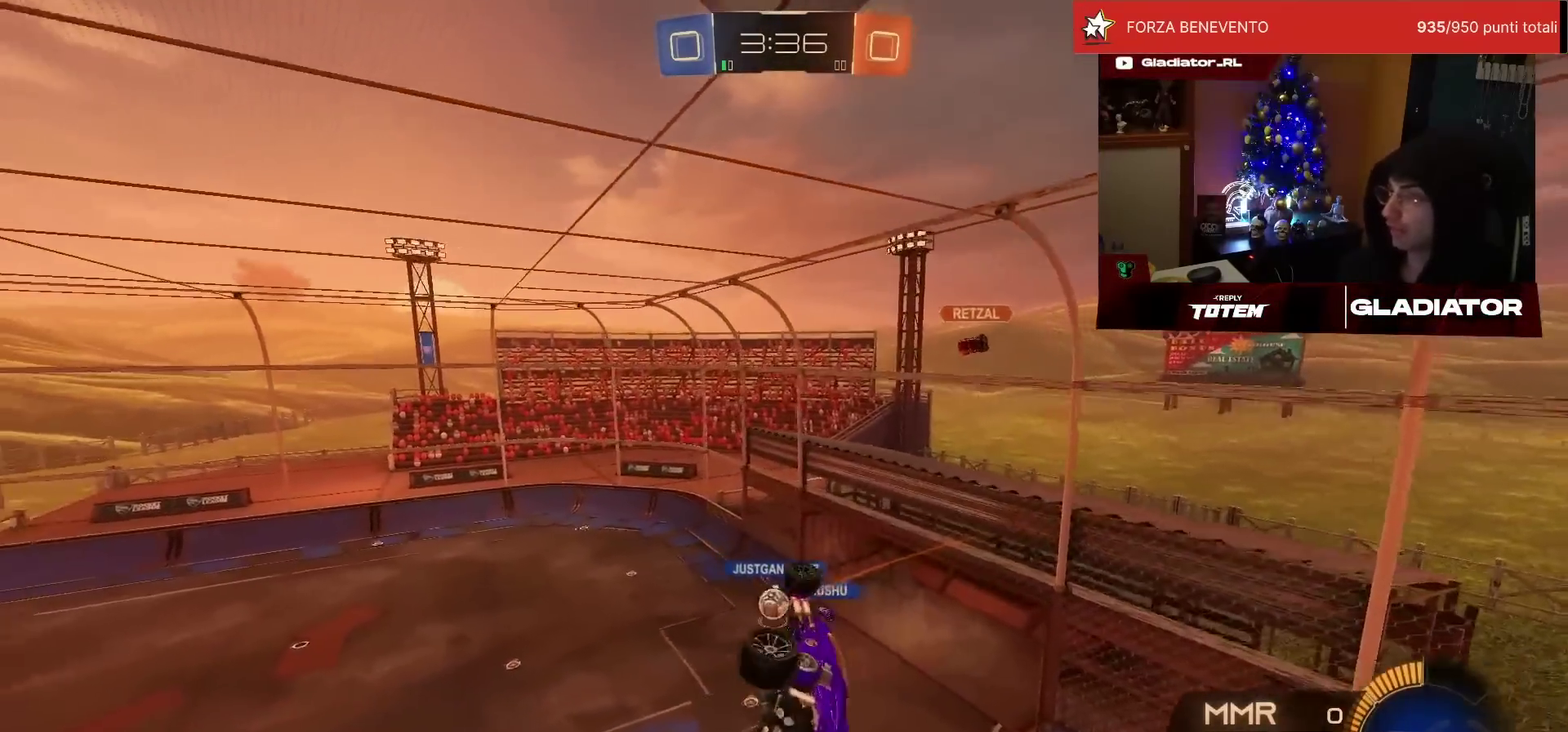
{"buttons": ["R1", "R2"], "left_stick": "down-left", "events": [[67, "left_stick", "up-left"], [150, "L2", "up"], [217, "left_stick", "left"], [283, "R1", "down"], [300, "left_stick", "center"], [433, "left_stick", "down-left"]]}
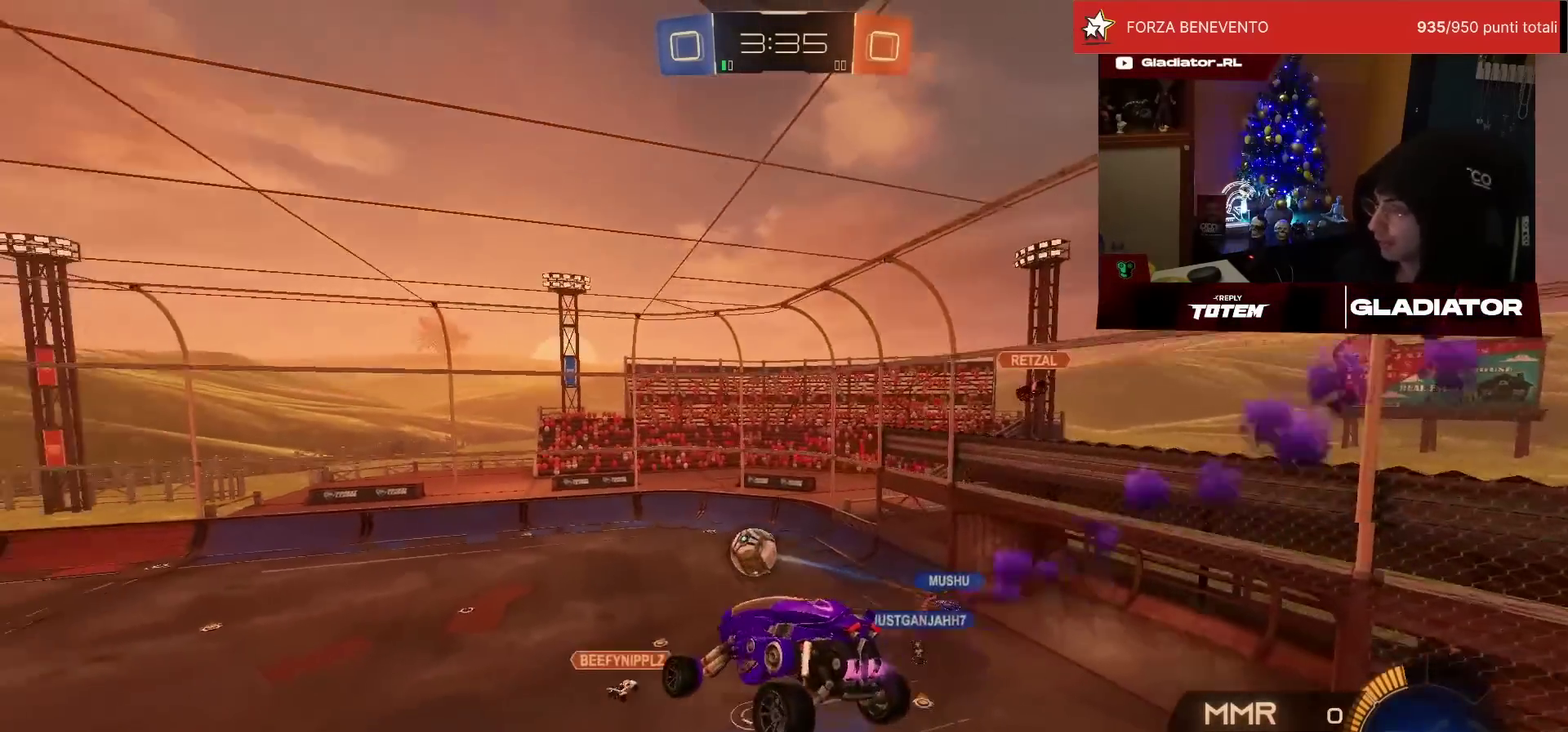
{"buttons": ["R1", "R2"], "left_stick": "center", "events": [[100, "left_stick", "center"], [183, "TRIANGLE", "down"], [233, "left_stick", "right"], [250, "TRIANGLE", "up"], [350, "left_stick", "down-right"], [433, "left_stick", "center"]]}
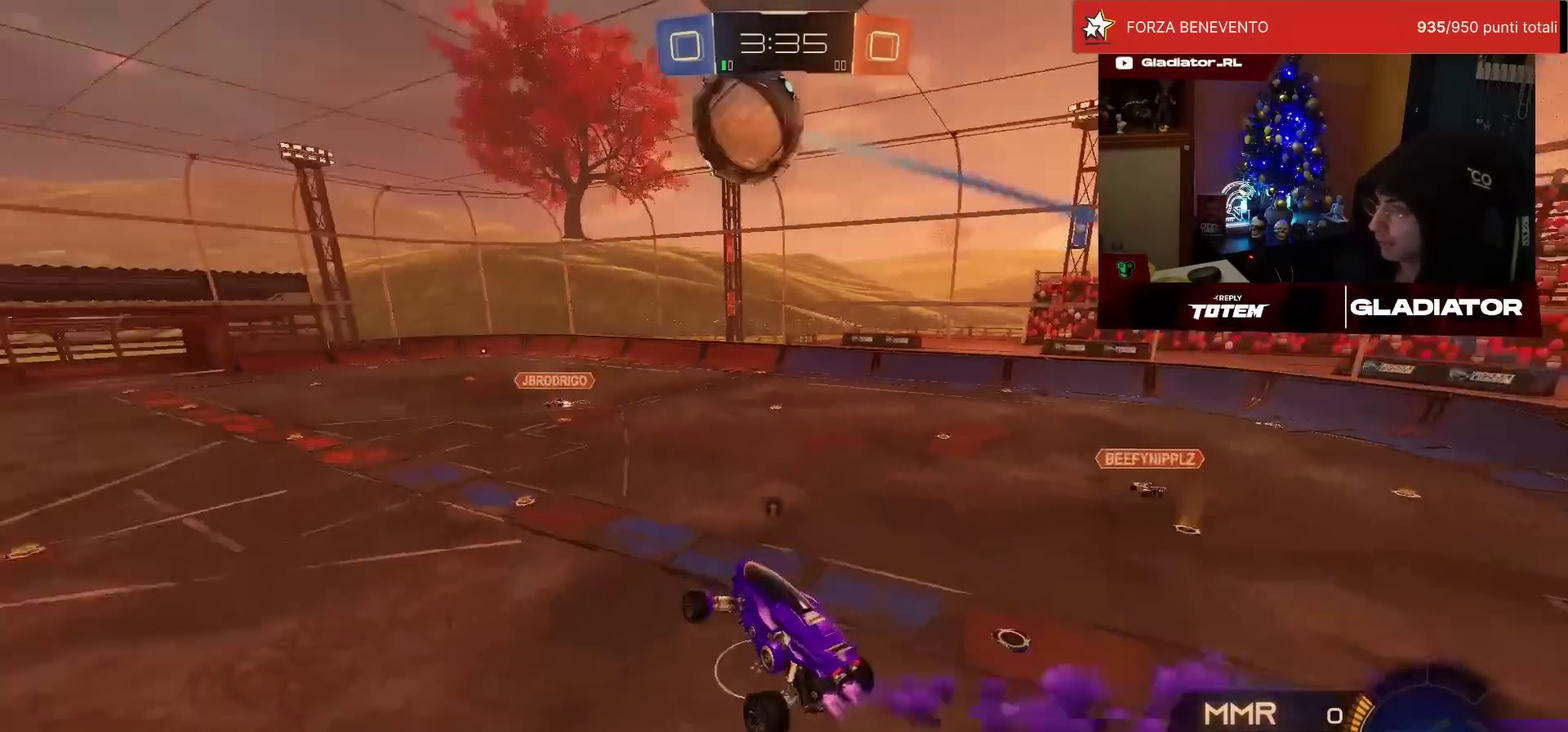
{"buttons": ["R1", "R2"], "left_stick": "up-left", "events": [[167, "left_stick", "right"], [300, "left_stick", "center"], [467, "left_stick", "up-left"]]}